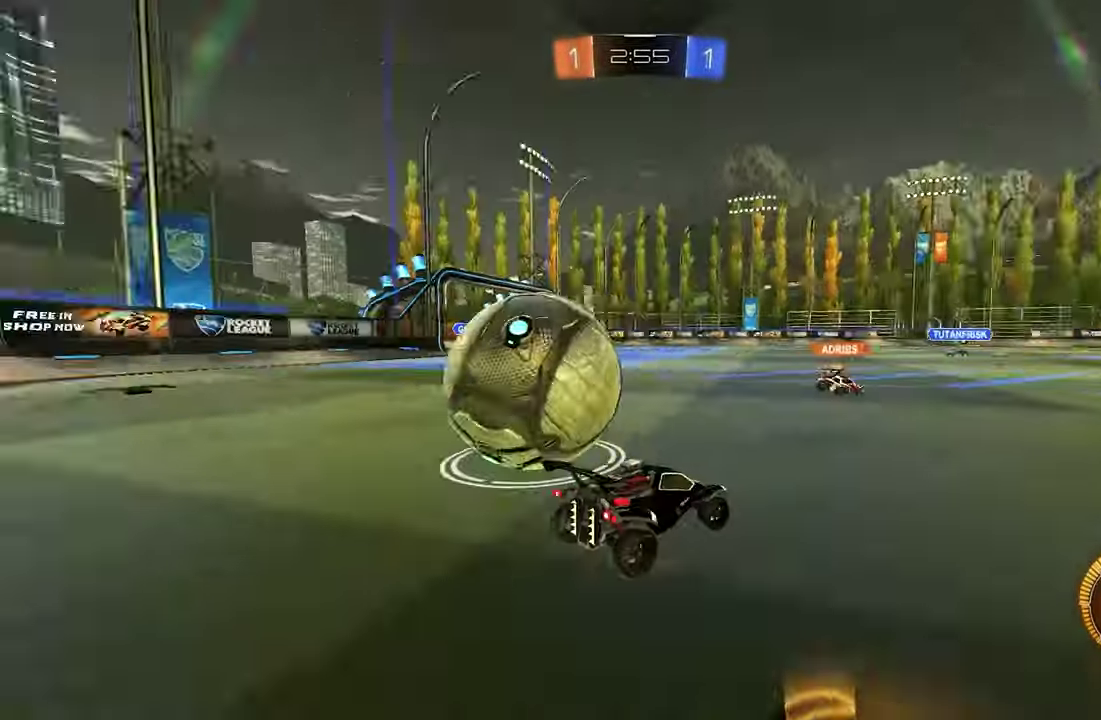
Gameplay with a controller (Xbox layout); each line is a JSON object with the inputs held at the frame after it. "events" lists button and stick changes between this image and that frame as [ms after this image, input, new state], when the widget could be followed in between. This overlay highlights the sticks when they move; stick clicks (L3) are not distinguishable. Not read: R3.
{"buttons": ["L2"], "left_stick": "center", "events": [[283, "left_stick", "center"]]}
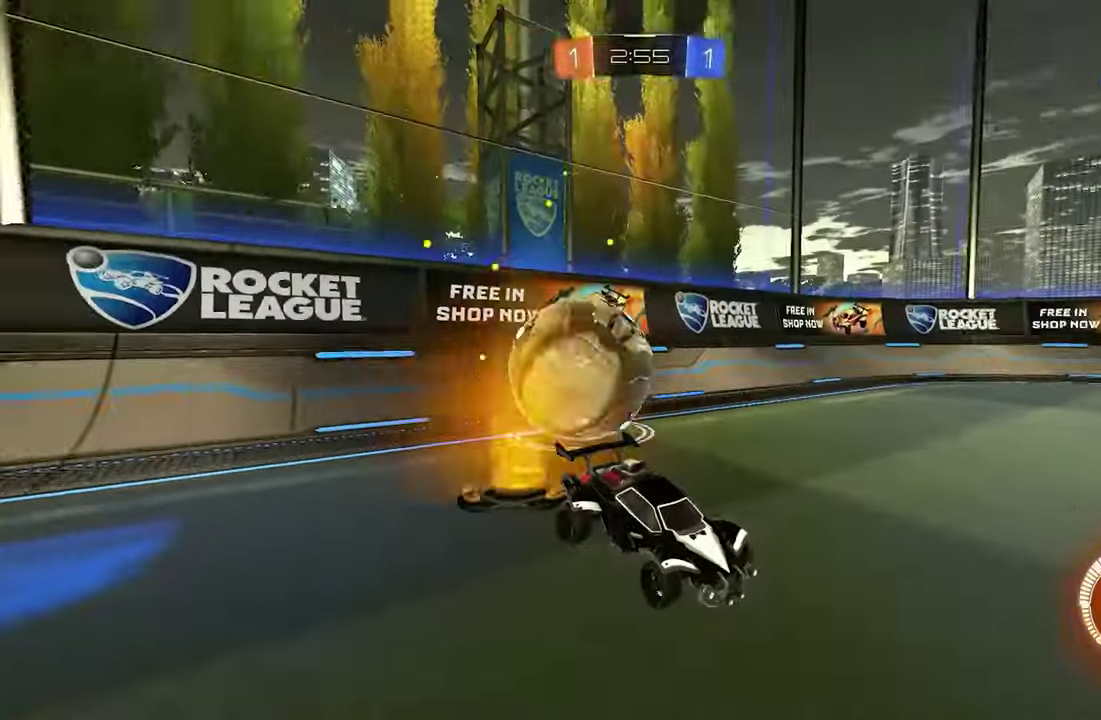
{"buttons": ["L2"], "left_stick": "up-left", "events": [[33, "left_stick", "down-right"], [150, "left_stick", "center"], [466, "left_stick", "up-left"]]}
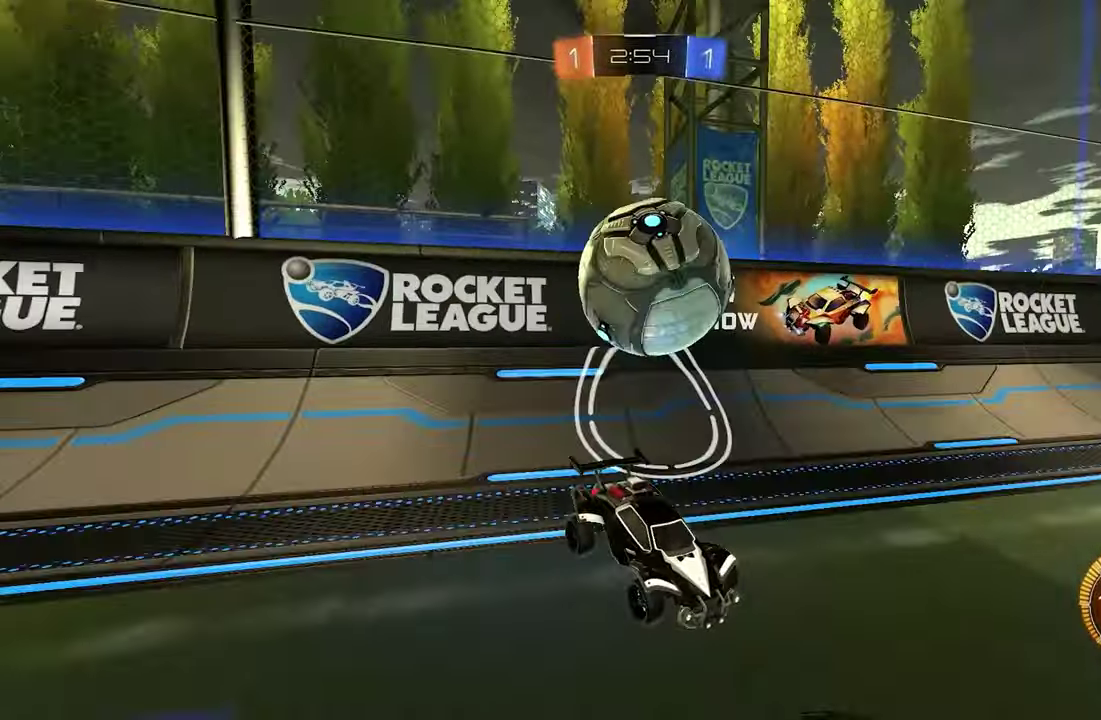
{"buttons": ["L2"], "left_stick": "center", "events": [[83, "left_stick", "left"], [150, "left_stick", "center"]]}
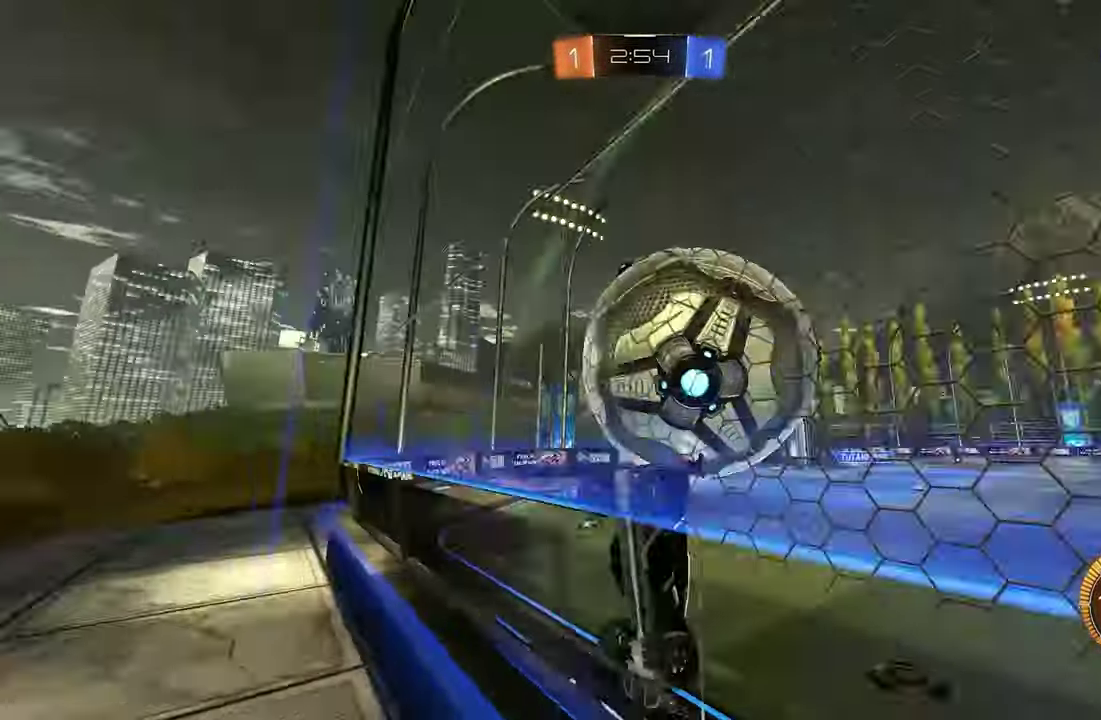
{"buttons": ["B", "L1"], "left_stick": "right"}